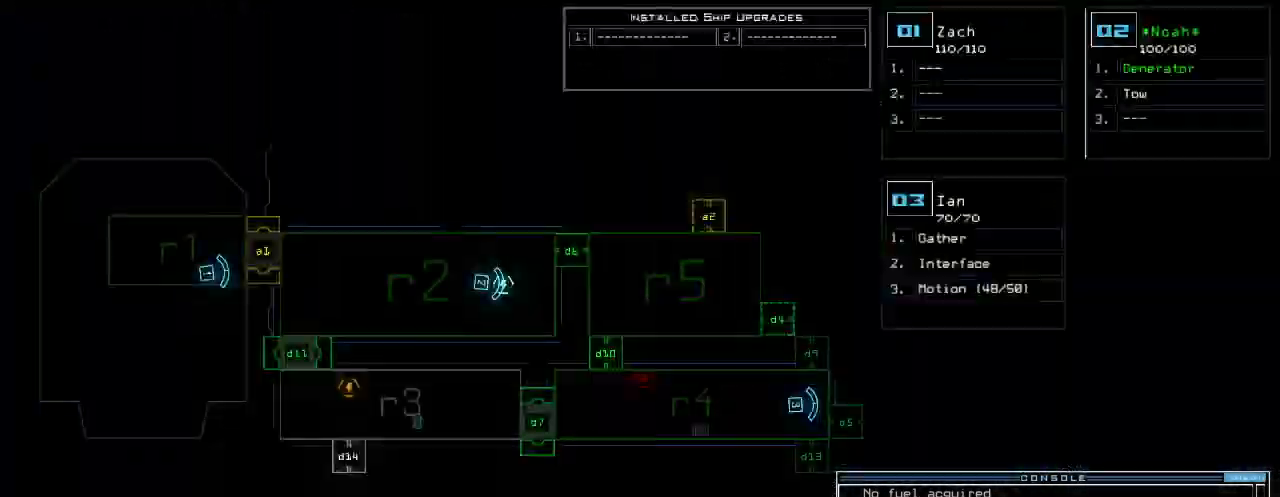
Gameplay with keyboard; each line is a JSON object with the keys held at the frame after it. "events" lists presses ("down") and releases ("up") of ".", "0", "1", "2", "3", "4", "5", "6", "7", "8", "9", "a", "b", "backspace", "c", "caps_lock", "comma", "ctrl_l", "ctrl_r", "d", "down", "e", "equals", "escape", "f", "f12", "g", "h", "i", "j", "k", "l", "left", "m", "minus", "n", "o", "p", "q", "quote", "r", "return", "right", "s", "semicolon", "shift_l", "shift_r", "space", "t", "tab", "tilde", "u", "up", "v", "w", "x", "y" and "z" between this image and that frame as [ms after this image, input, new state], when the widget could be followed in between. No other keys are recorded. Mouse input is not recorded.
{"keys": [], "events": [[60, "m", "down"], [120, "o", "down"], [160, "m", "up"], [200, "o", "up"], [280, "return", "down"], [360, "return", "up"]]}
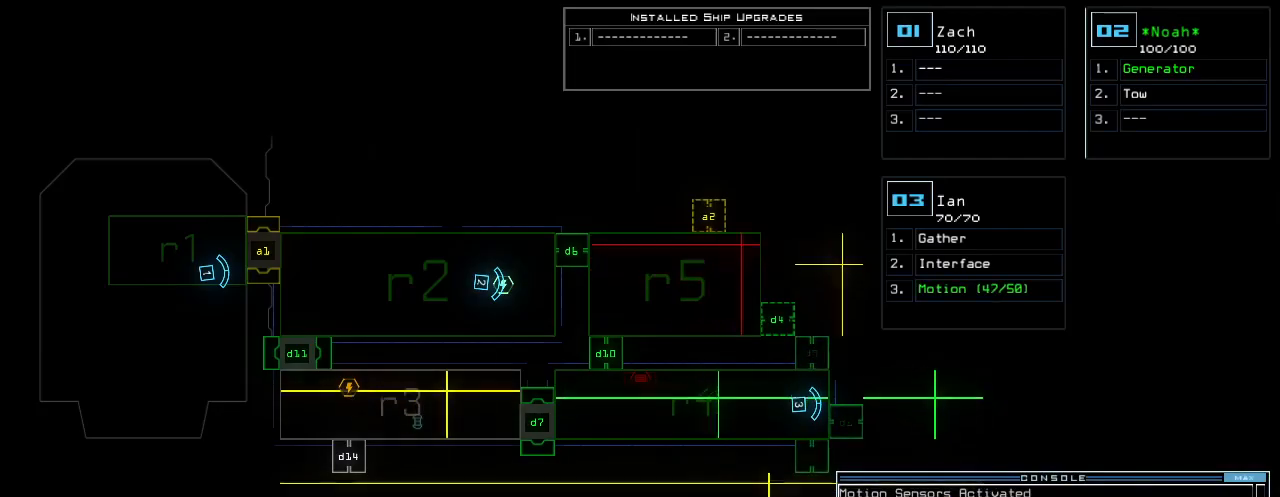
{"keys": ["right"], "events": [[140, "right", "down"]]}
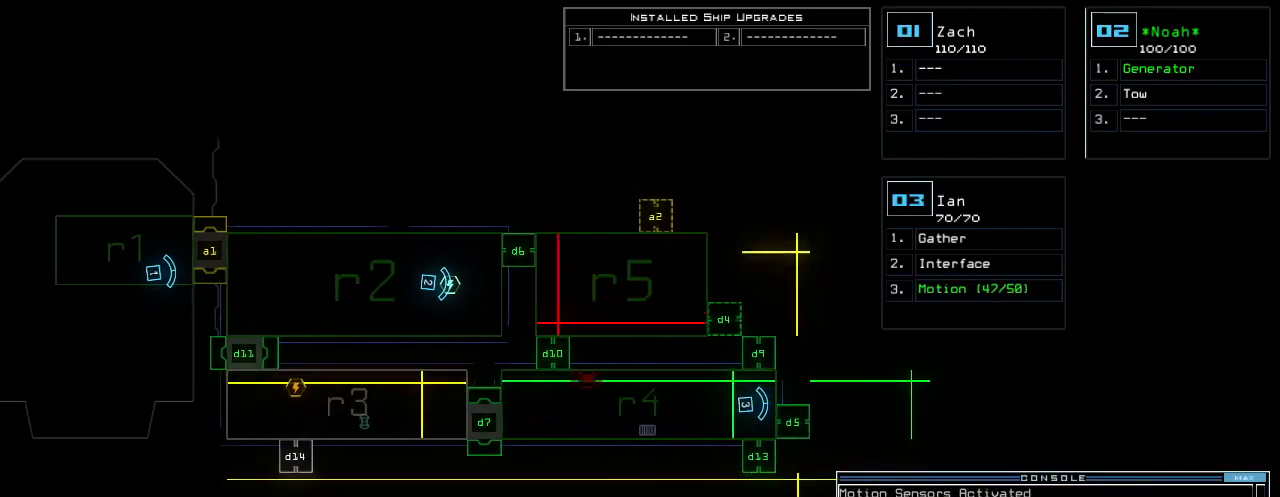
{"keys": [], "events": [[80, "right", "up"], [240, "3", "down"], [300, "3", "up"]]}
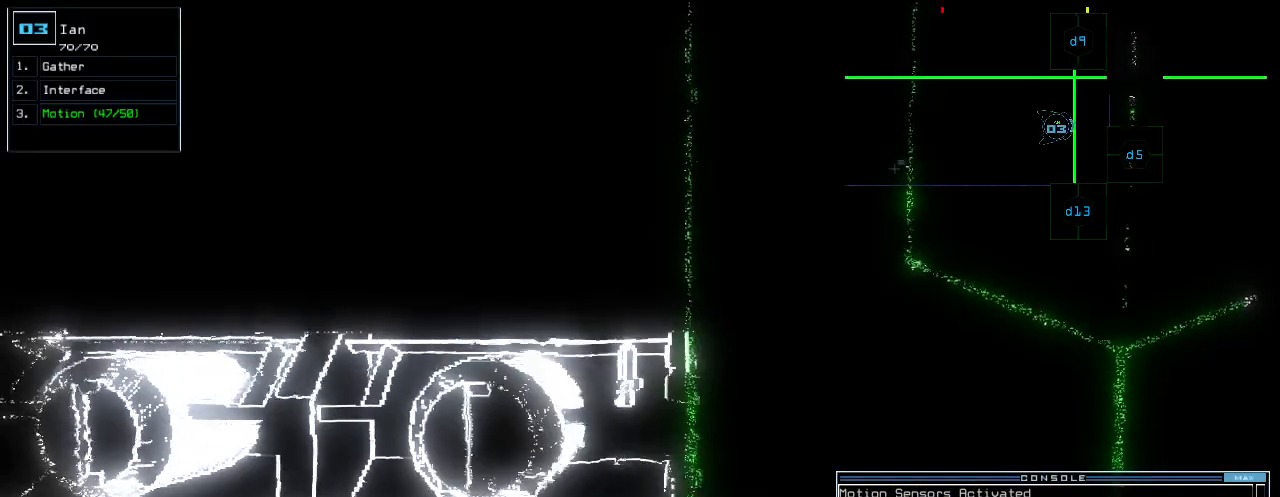
{"keys": []}
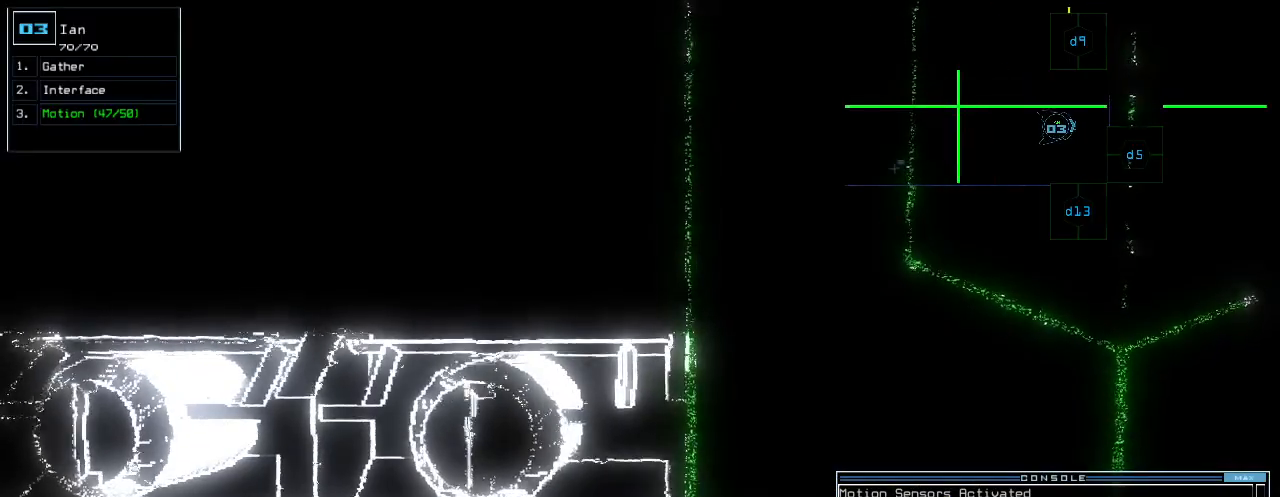
{"keys": [], "events": []}
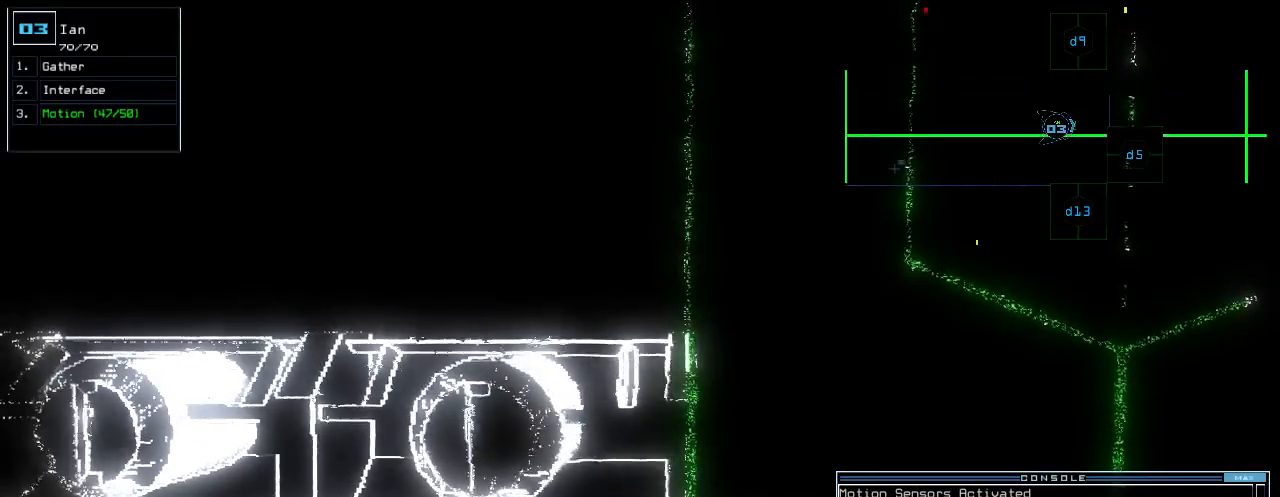
{"keys": []}
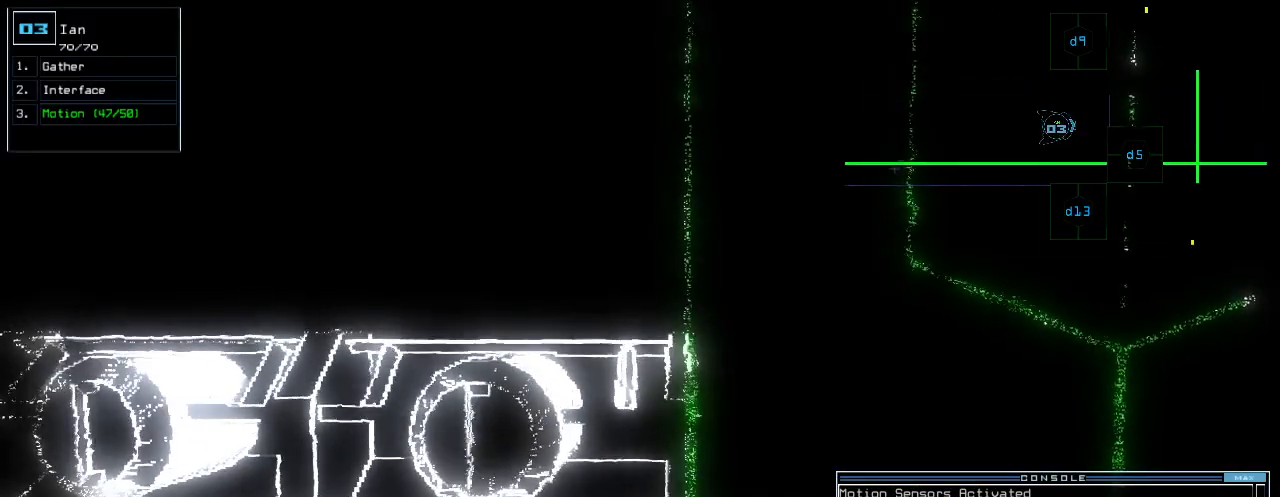
{"keys": []}
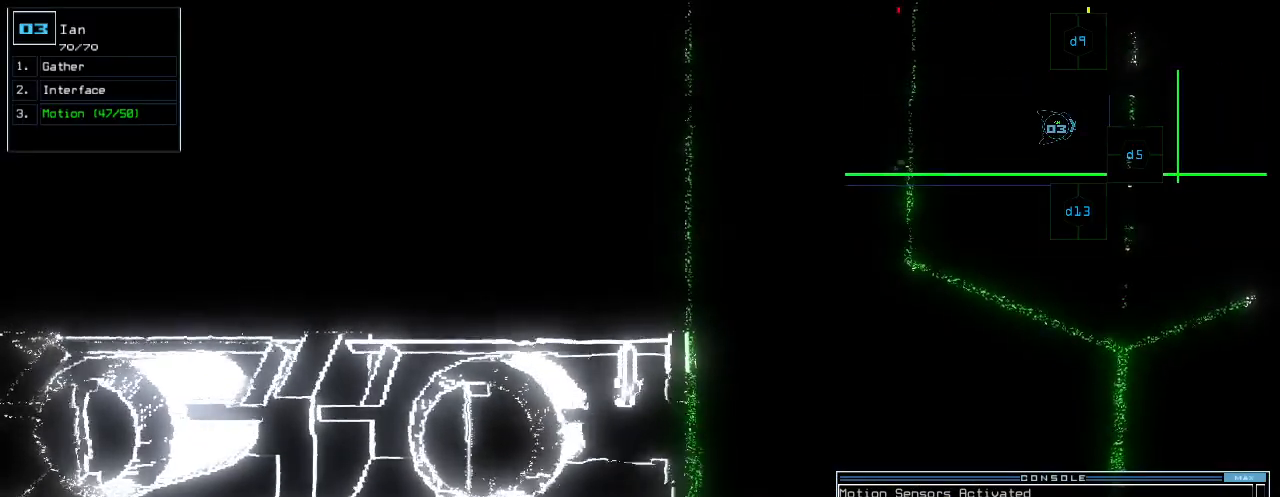
{"keys": [], "events": []}
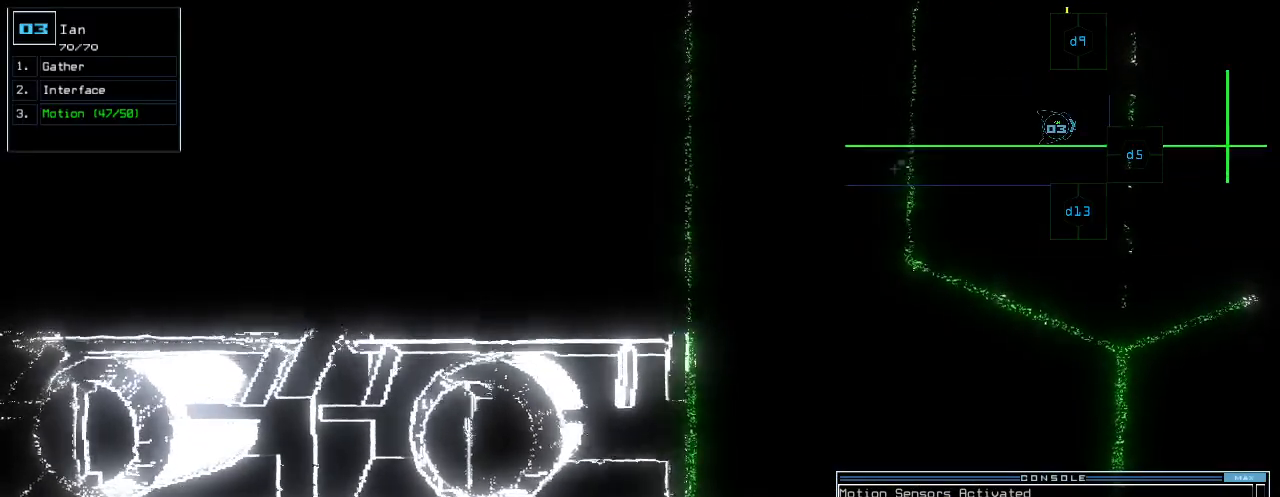
{"keys": [], "events": [[140, "space", "down"], [200, "space", "up"]]}
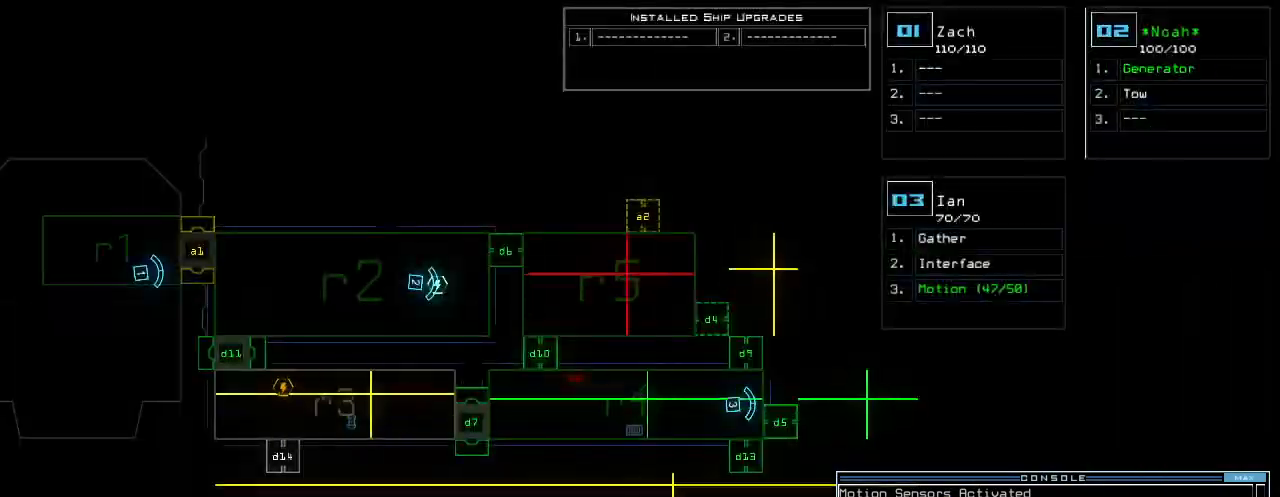
{"keys": []}
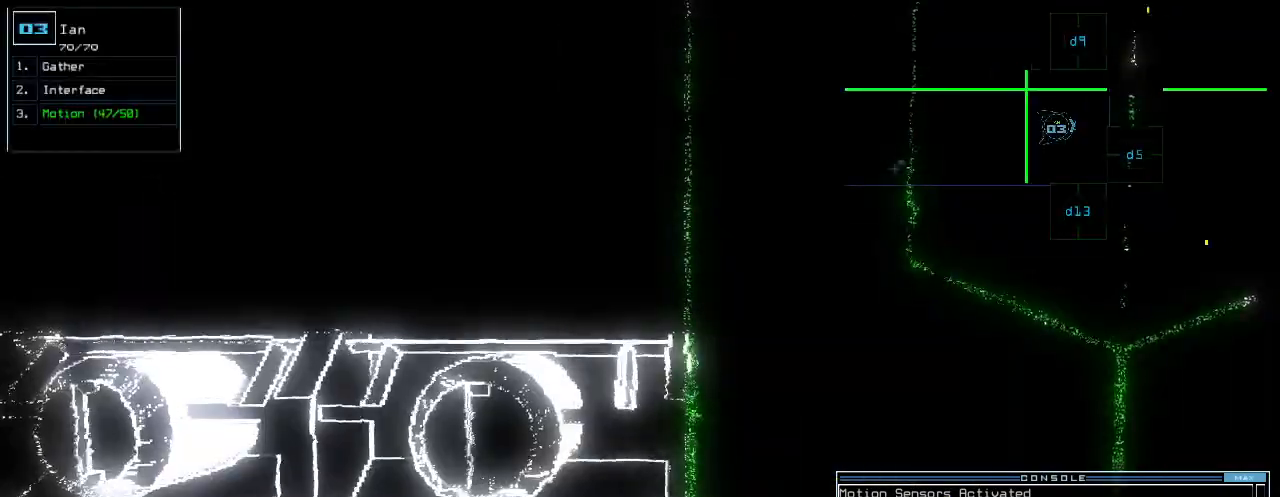
{"keys": [], "events": []}
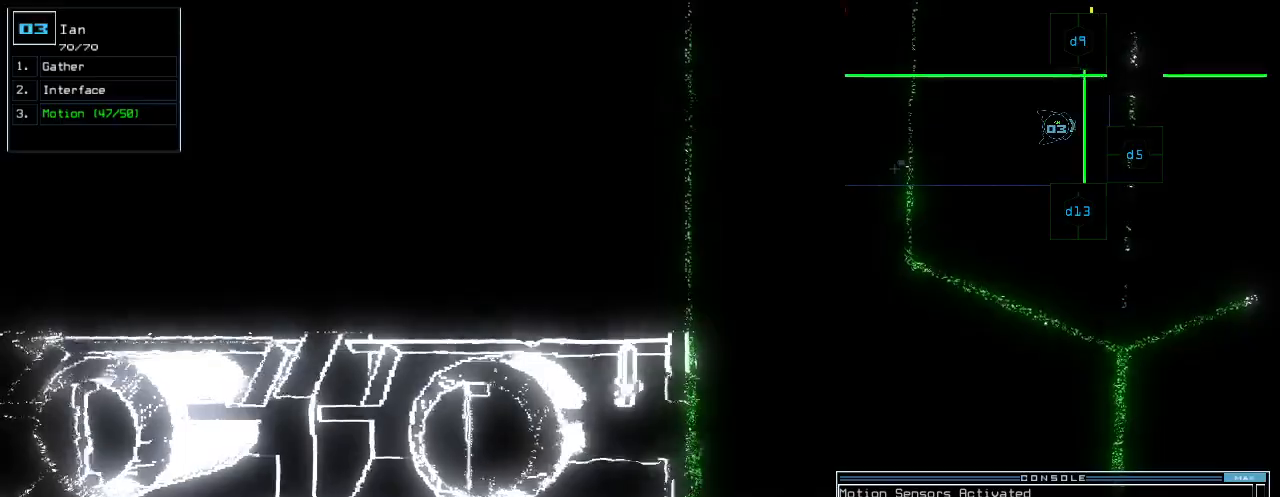
{"keys": [], "events": [[40, "4", "down"], [80, "return", "down"], [100, "4", "up"], [140, "return", "up"], [200, "space", "down"], [300, "space", "up"]]}
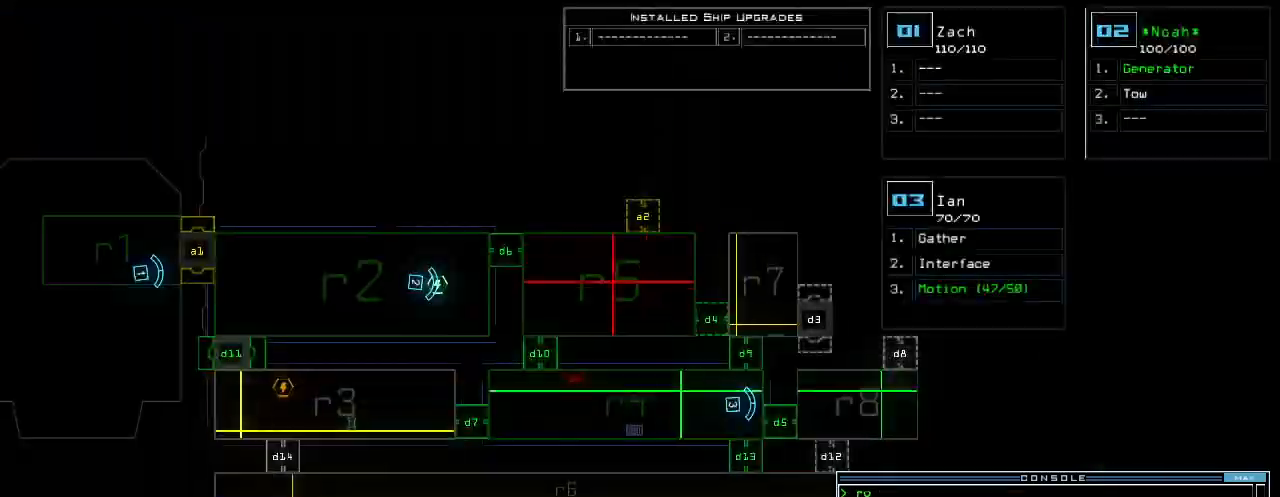
{"keys": ["right"], "events": [[200, "right", "down"]]}
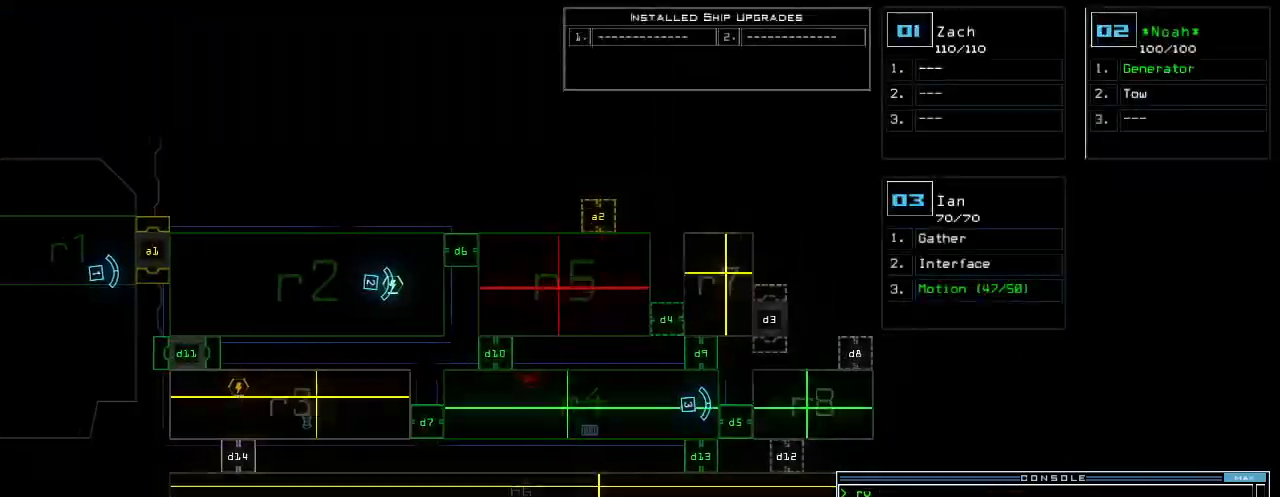
{"keys": ["space"], "events": [[220, "right", "up"], [420, "space", "down"]]}
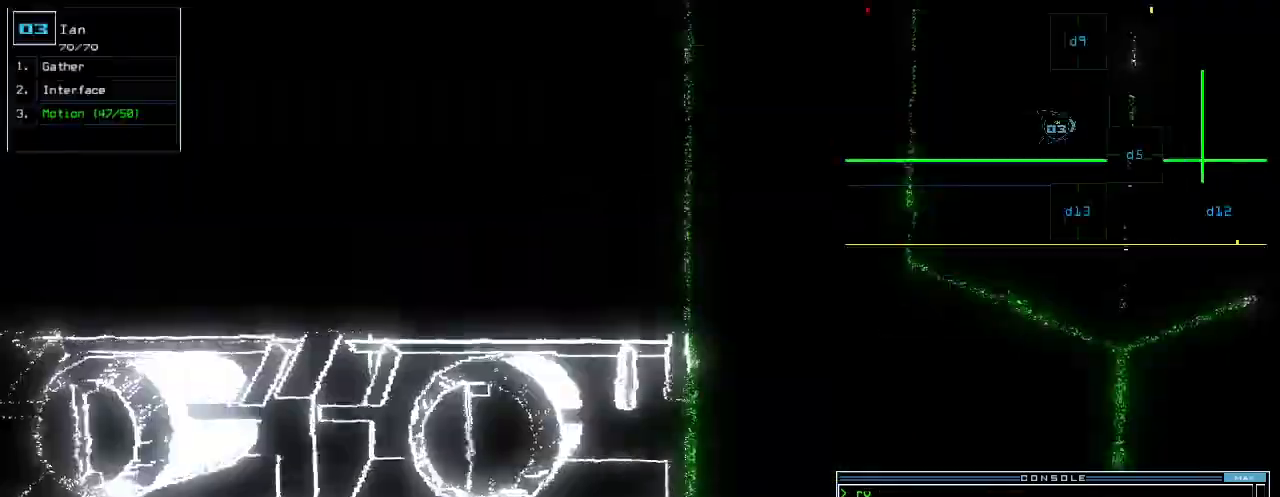
{"keys": ["5", "up"]}
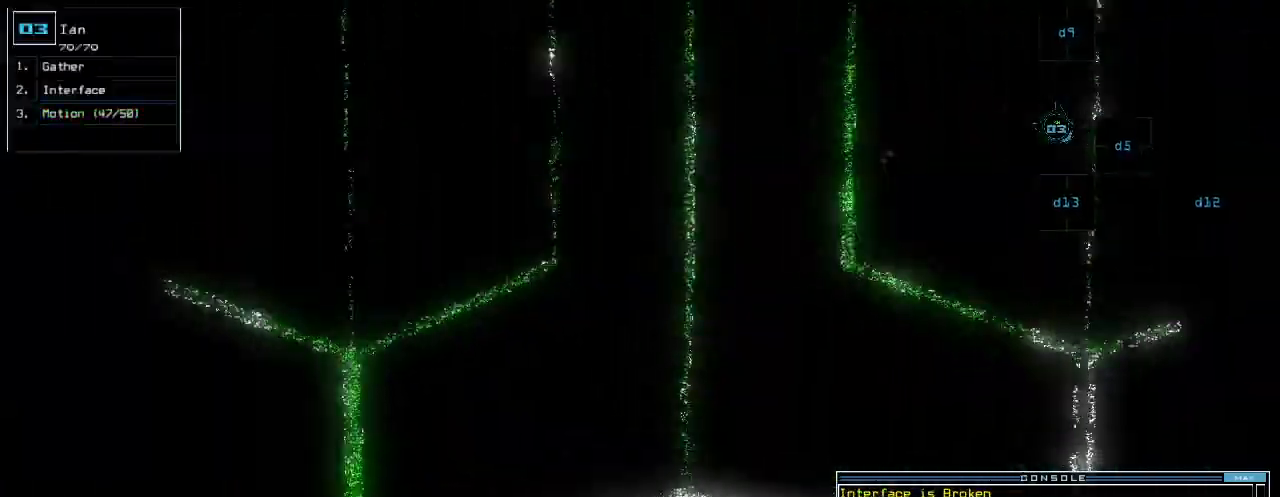
{"keys": ["up"], "events": [[40, "return", "down"], [60, "5", "up"], [120, "return", "up"], [200, "left", "down"], [420, "left", "up"]]}
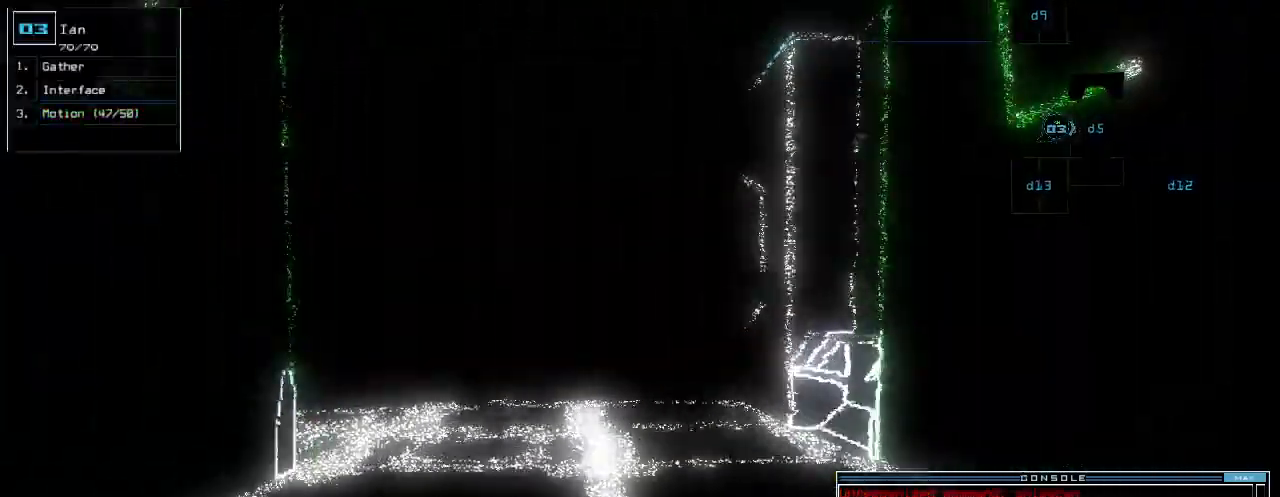
{"keys": ["up"], "events": [[120, "left", "down"], [180, "left", "up"]]}
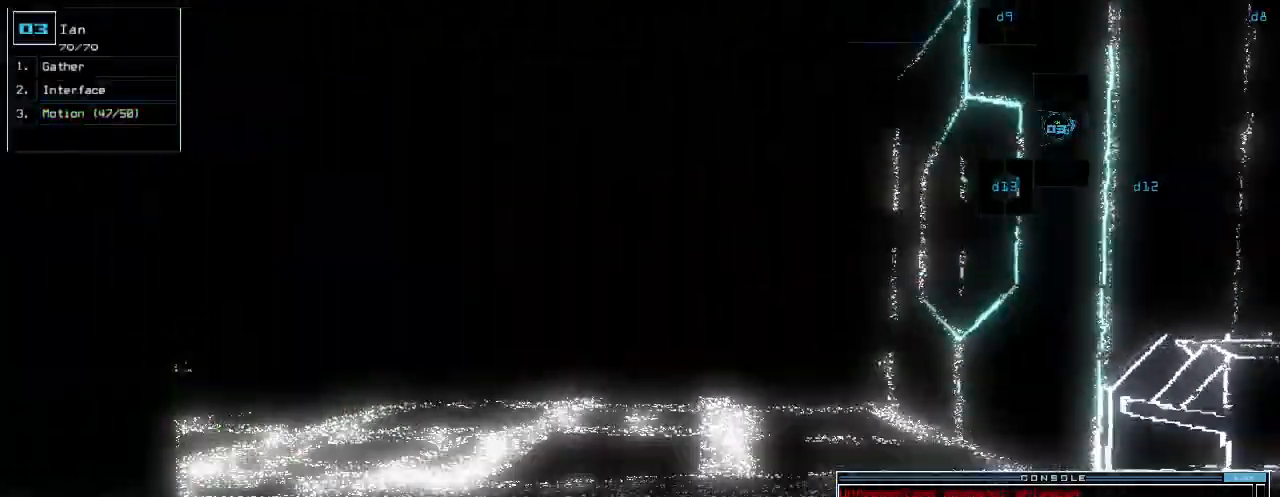
{"keys": ["up"], "events": [[160, "right", "down"], [220, "right", "up"], [360, "left", "down"], [440, "left", "up"]]}
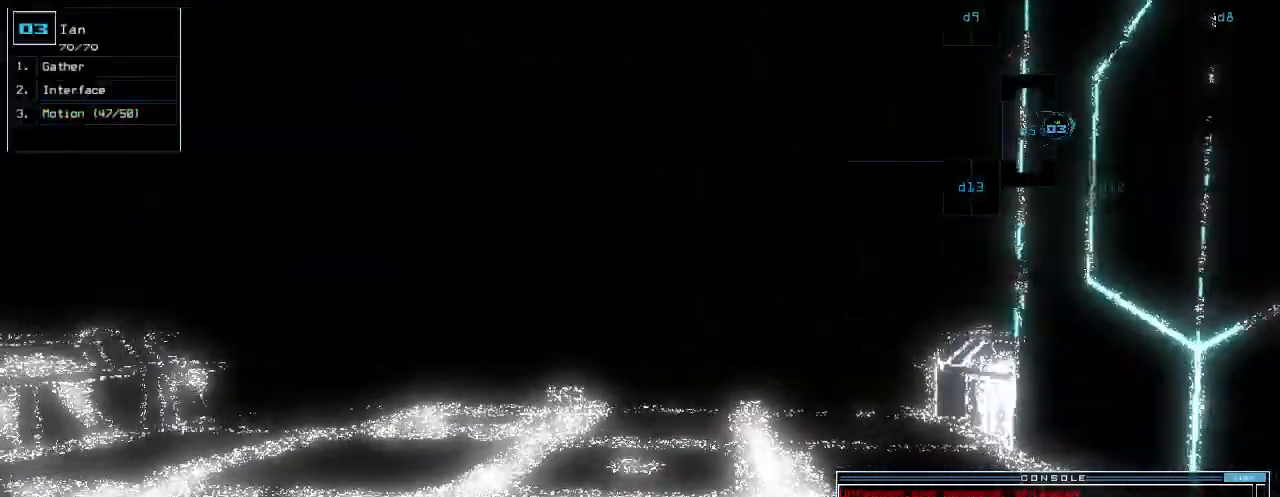
{"keys": ["up"]}